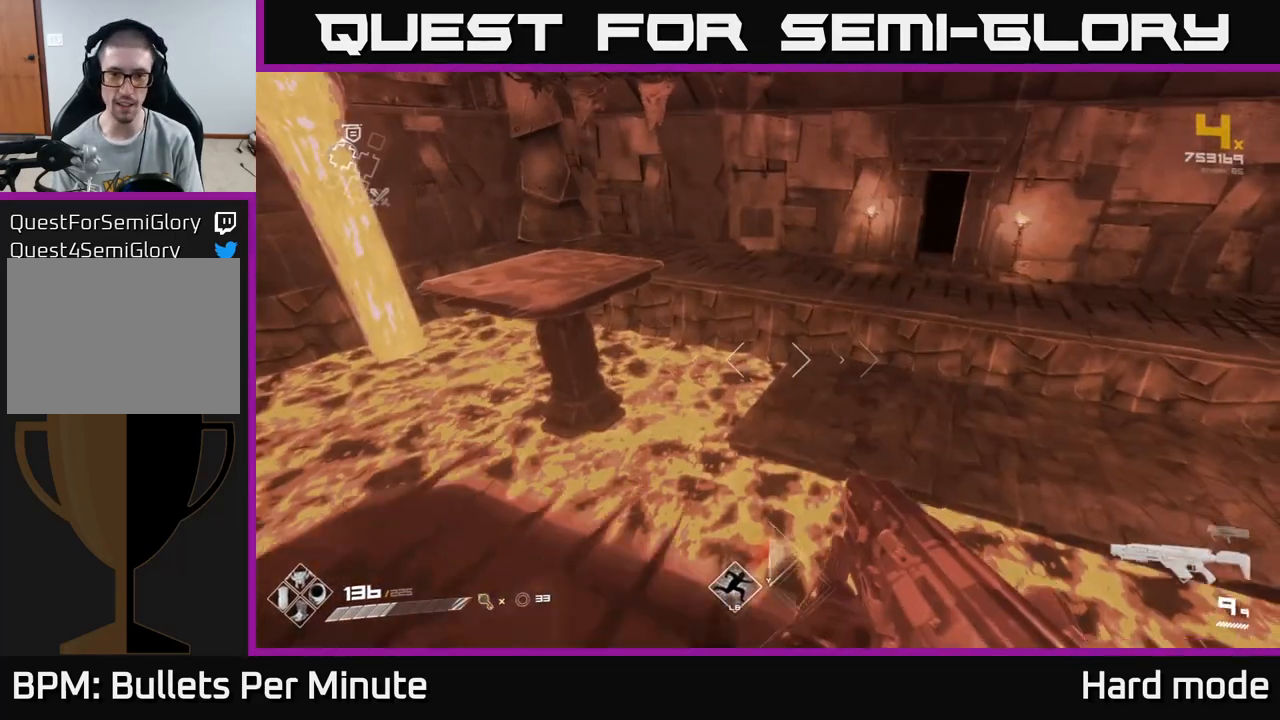
Gameplay with a controller (Xbox layout); each line is a JSON object with the inputs held at the frame after it. "events" lists button and stick changes between this image and that frame as [ms after this image, input, new state], when the widget could be followed in between.
{"buttons": ["A"], "left_stick": "up", "right_stick": "center", "events": [[100, "A", "down"], [250, "A", "up"], [433, "A", "down"]]}
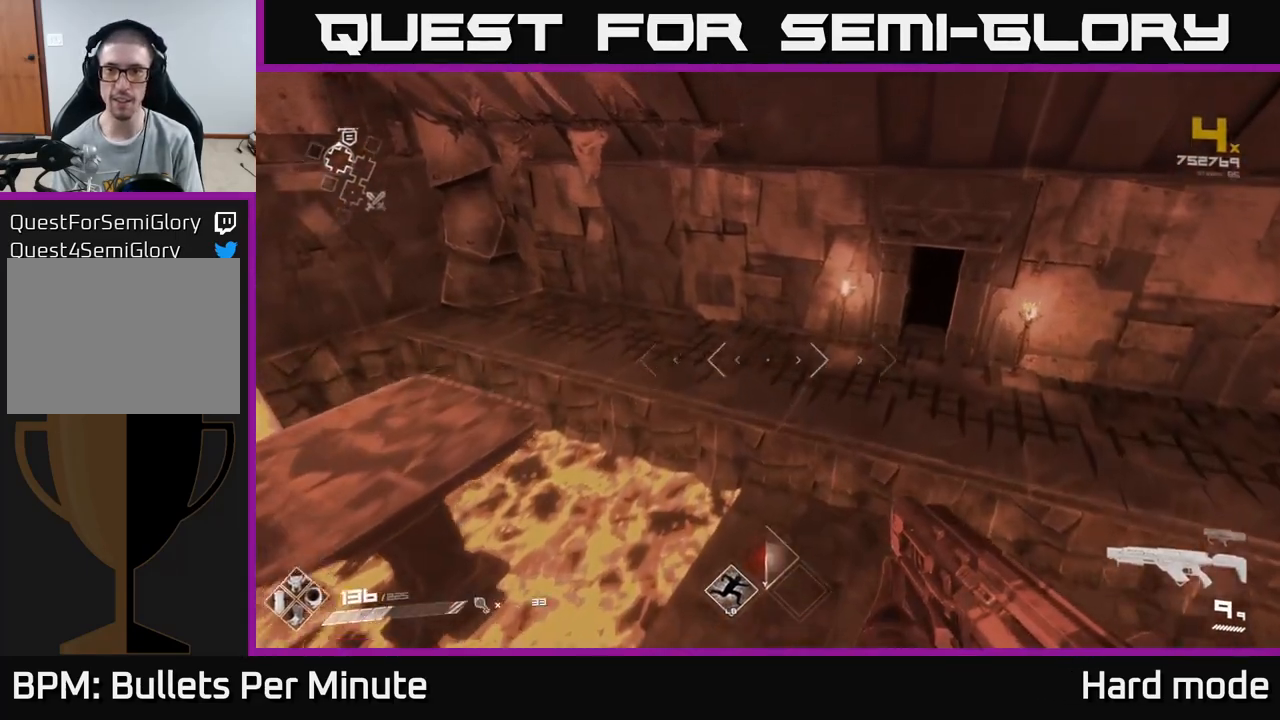
{"buttons": ["L1"], "left_stick": "up", "right_stick": "center", "events": [[33, "A", "up"], [183, "right_stick", "right"], [250, "L1", "down"], [283, "right_stick", "center"]]}
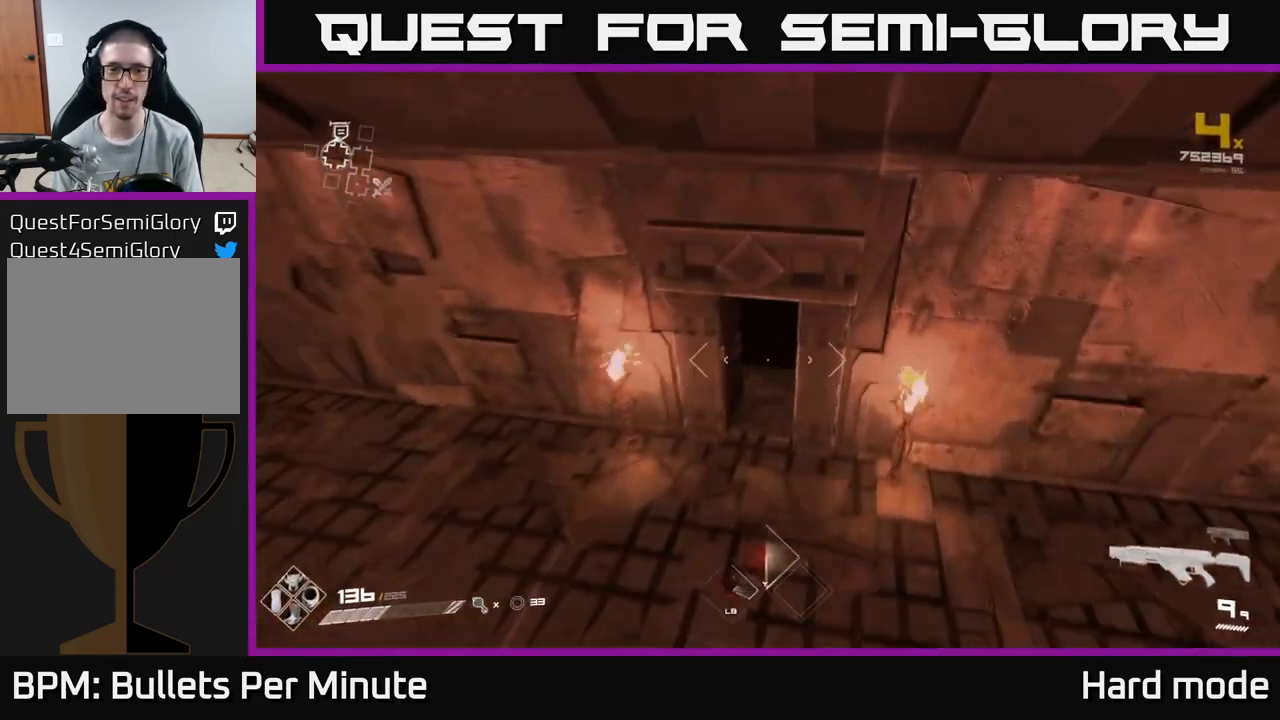
{"buttons": ["L1"], "left_stick": "up-left", "right_stick": "center", "events": [[200, "left_stick", "up-left"], [400, "left_stick", "up"], [500, "left_stick", "up-left"]]}
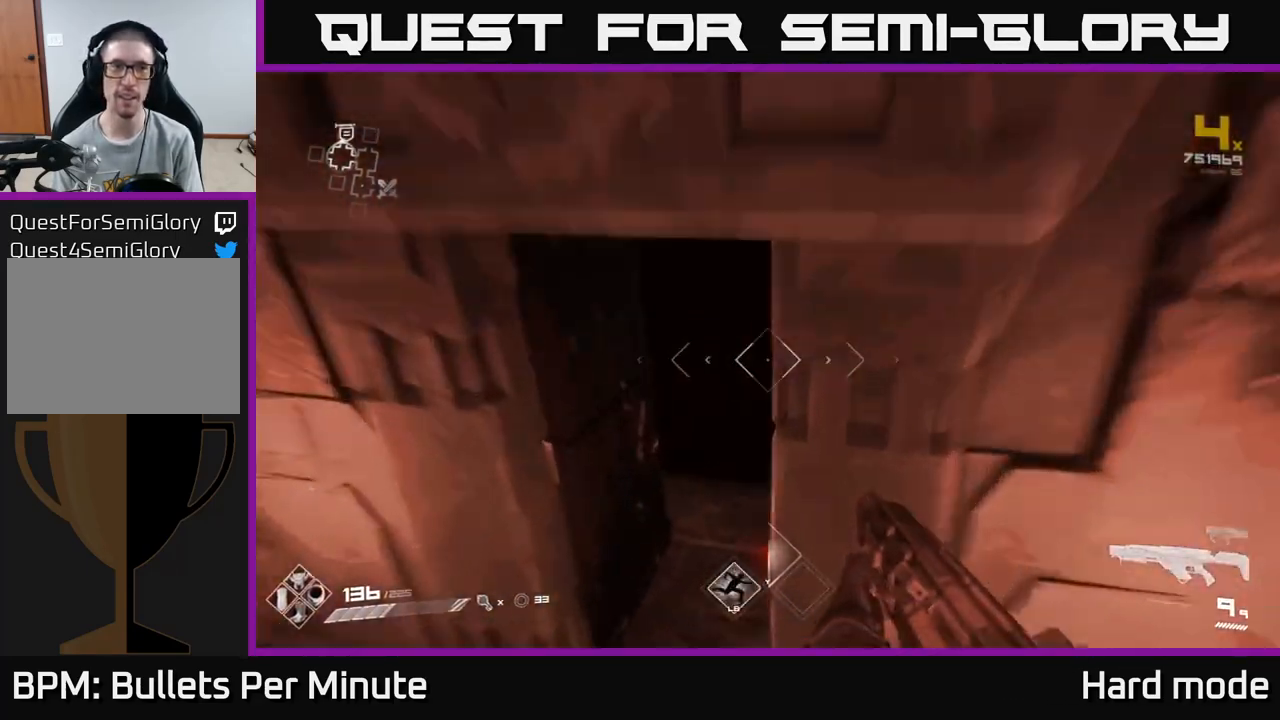
{"buttons": ["L1"], "left_stick": "up", "right_stick": "center", "events": [[167, "left_stick", "up"], [167, "right_stick", "up"], [333, "right_stick", "center"]]}
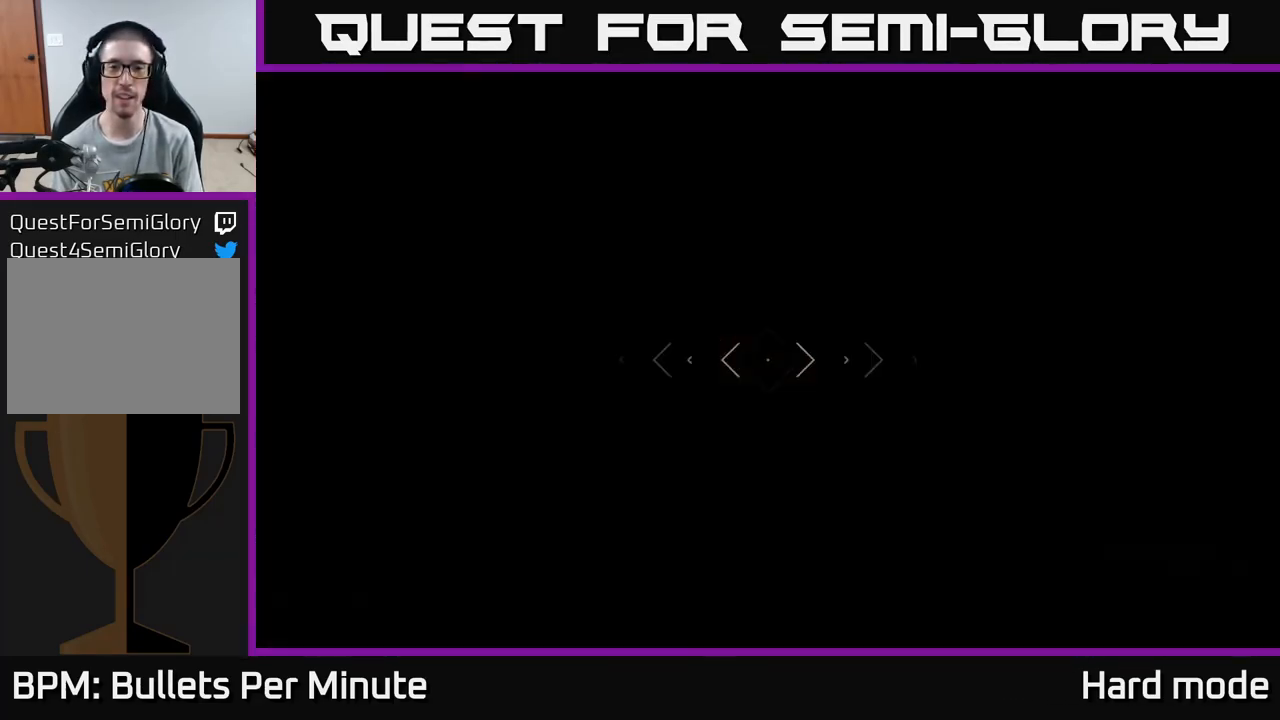
{"buttons": [], "left_stick": "center", "right_stick": "center", "events": [[167, "L1", "up"], [383, "left_stick", "center"]]}
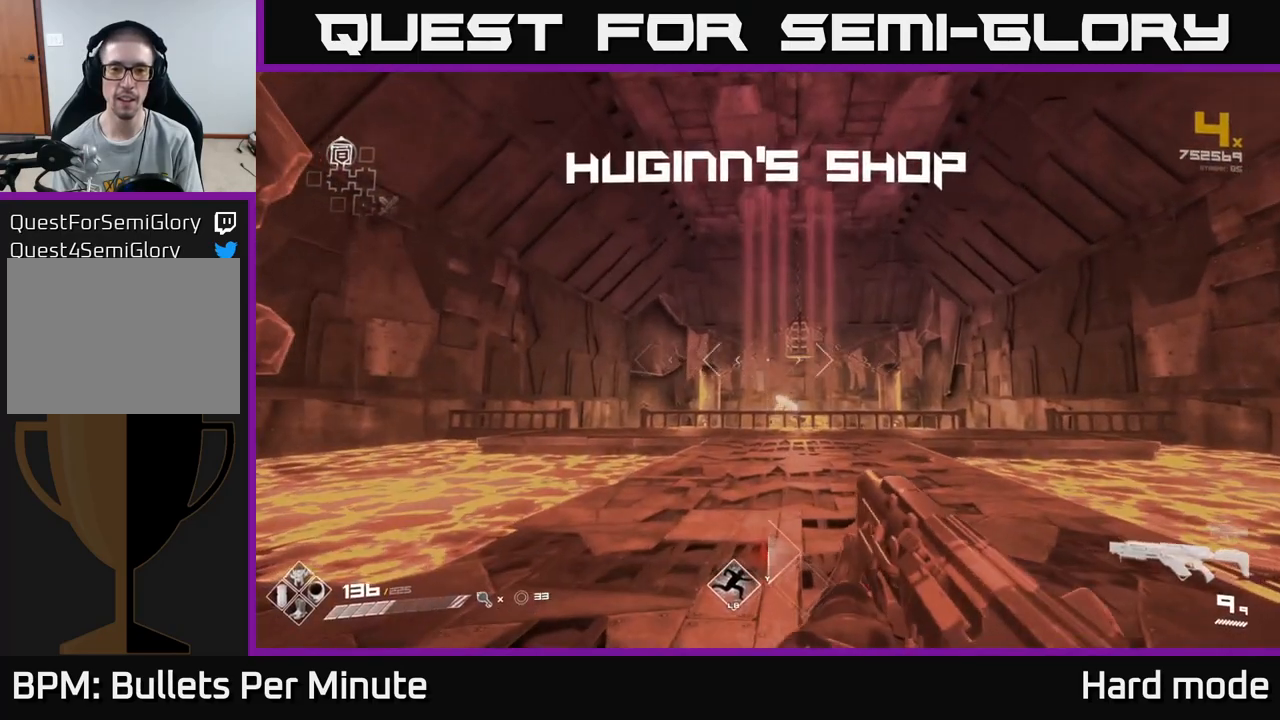
{"buttons": [], "left_stick": "up", "right_stick": "center", "events": [[50, "left_stick", "up"], [67, "right_stick", "down"], [150, "right_stick", "center"]]}
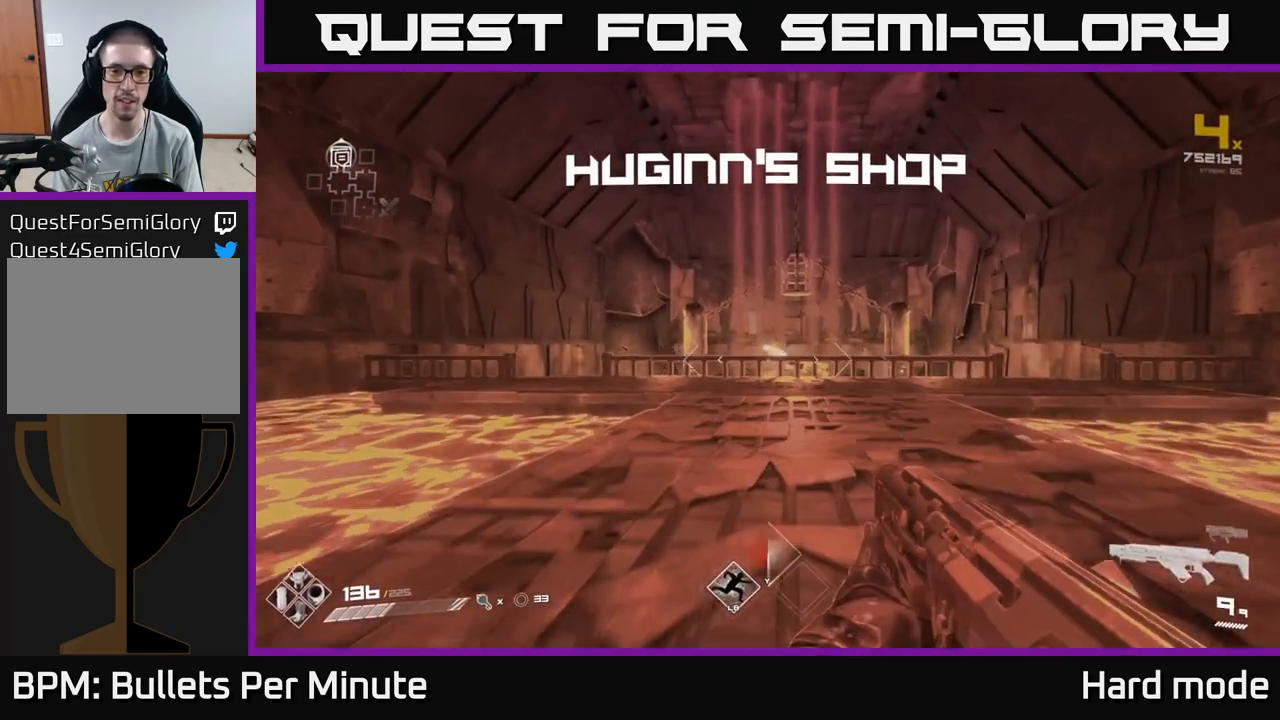
{"buttons": [], "left_stick": "up", "right_stick": "center", "events": []}
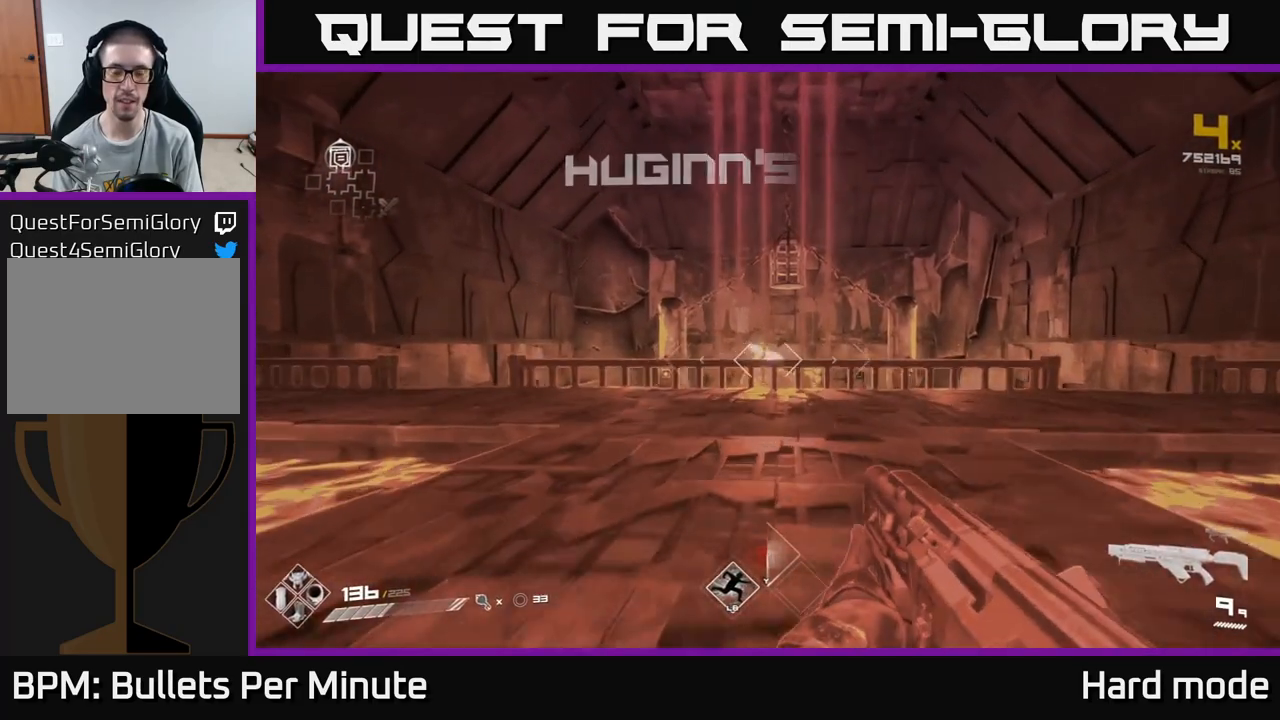
{"buttons": [], "left_stick": "up", "right_stick": "center", "events": []}
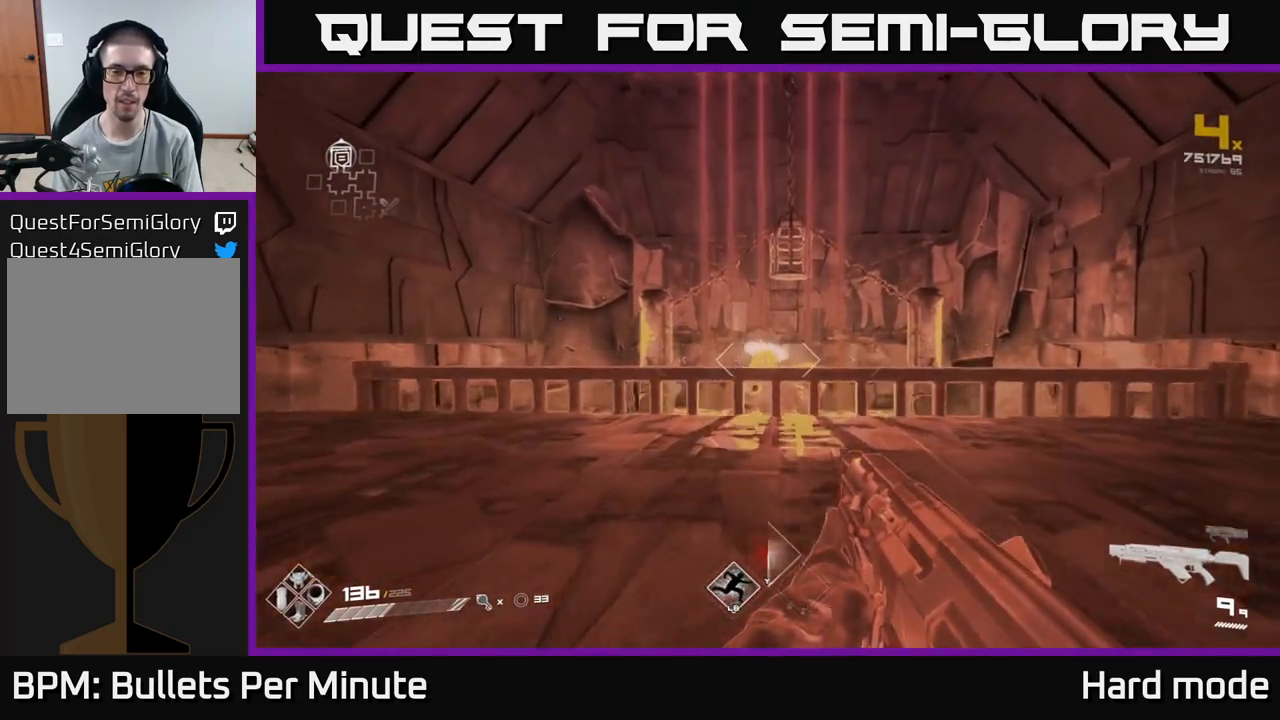
{"buttons": [], "left_stick": "up", "right_stick": "center", "events": [[250, "A", "down"], [400, "A", "up"]]}
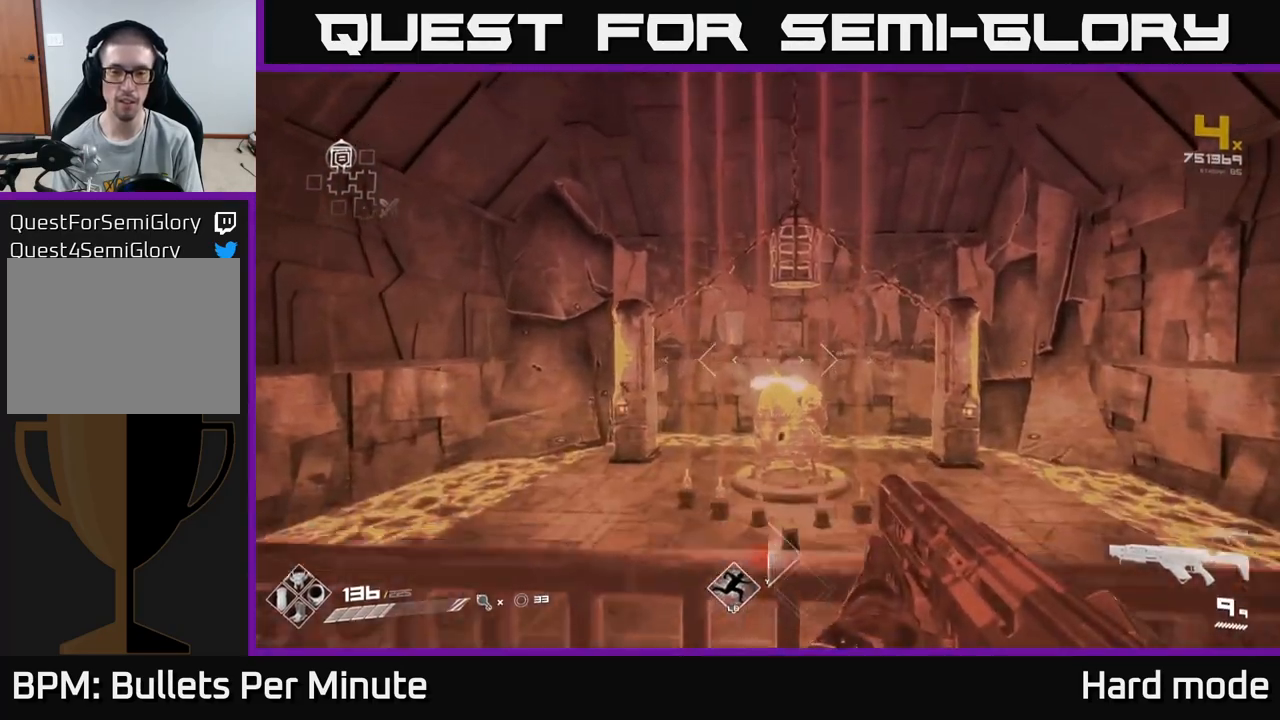
{"buttons": [], "left_stick": "center", "right_stick": "center", "events": [[67, "L1", "down"], [250, "L1", "up"], [383, "A", "down"], [483, "A", "up"], [500, "left_stick", "center"]]}
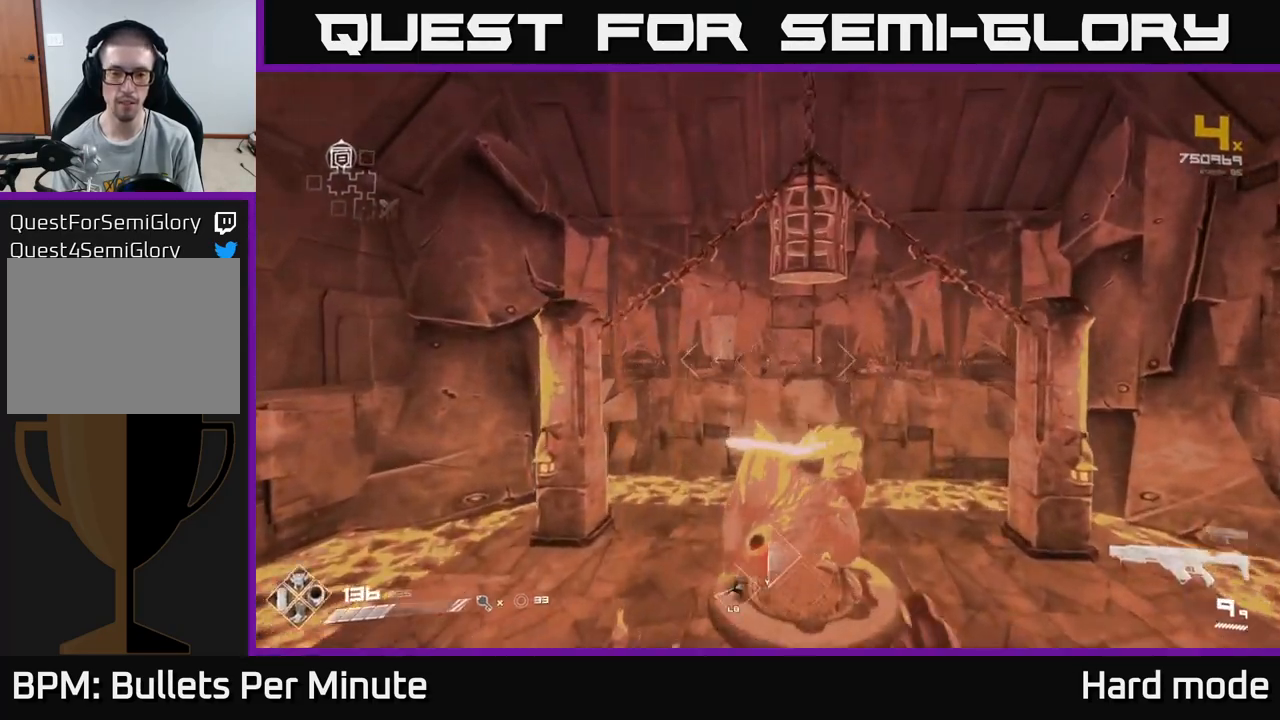
{"buttons": [], "left_stick": "center", "right_stick": "center", "events": [[100, "right_stick", "down"], [200, "left_stick", "down"], [350, "right_stick", "center"], [383, "left_stick", "center"]]}
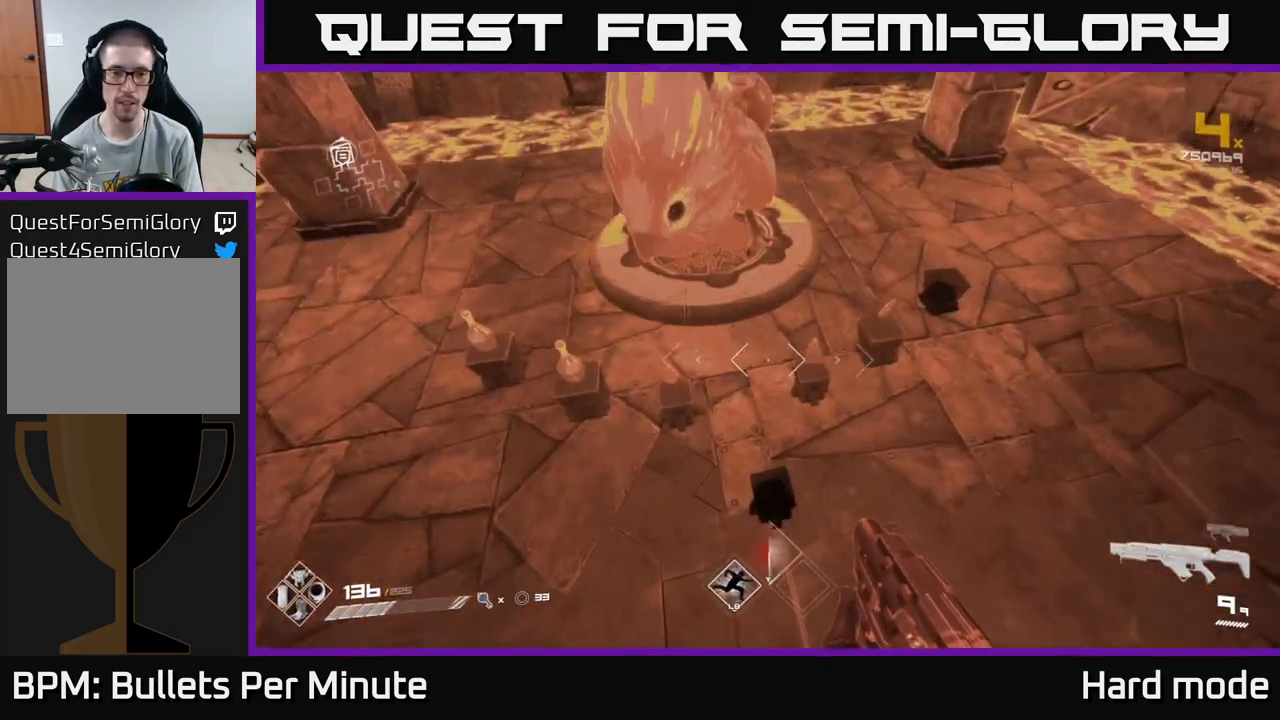
{"buttons": [], "left_stick": "left", "right_stick": "center", "events": [[217, "right_stick", "up-left"], [250, "left_stick", "left"], [317, "right_stick", "up"], [350, "left_stick", "up-left"], [417, "right_stick", "center"], [500, "left_stick", "left"]]}
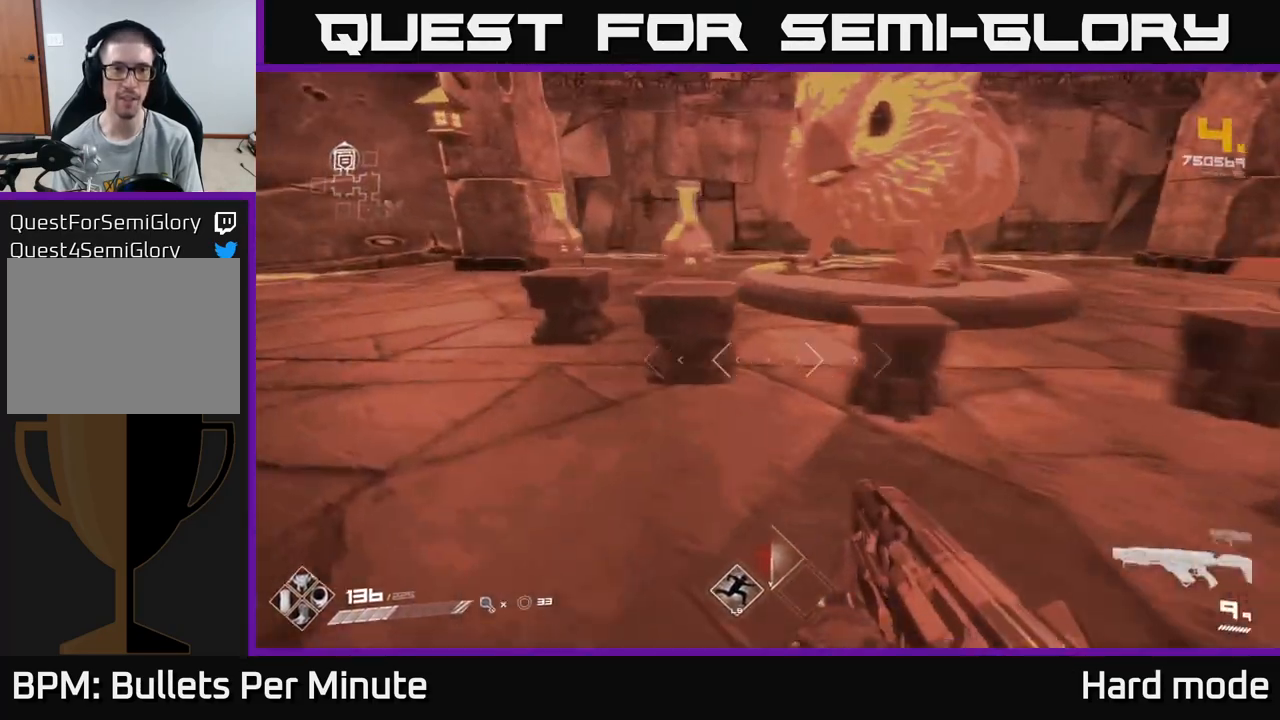
{"buttons": [], "left_stick": "center", "right_stick": "center", "events": [[100, "left_stick", "center"], [283, "left_stick", "up"], [500, "left_stick", "center"]]}
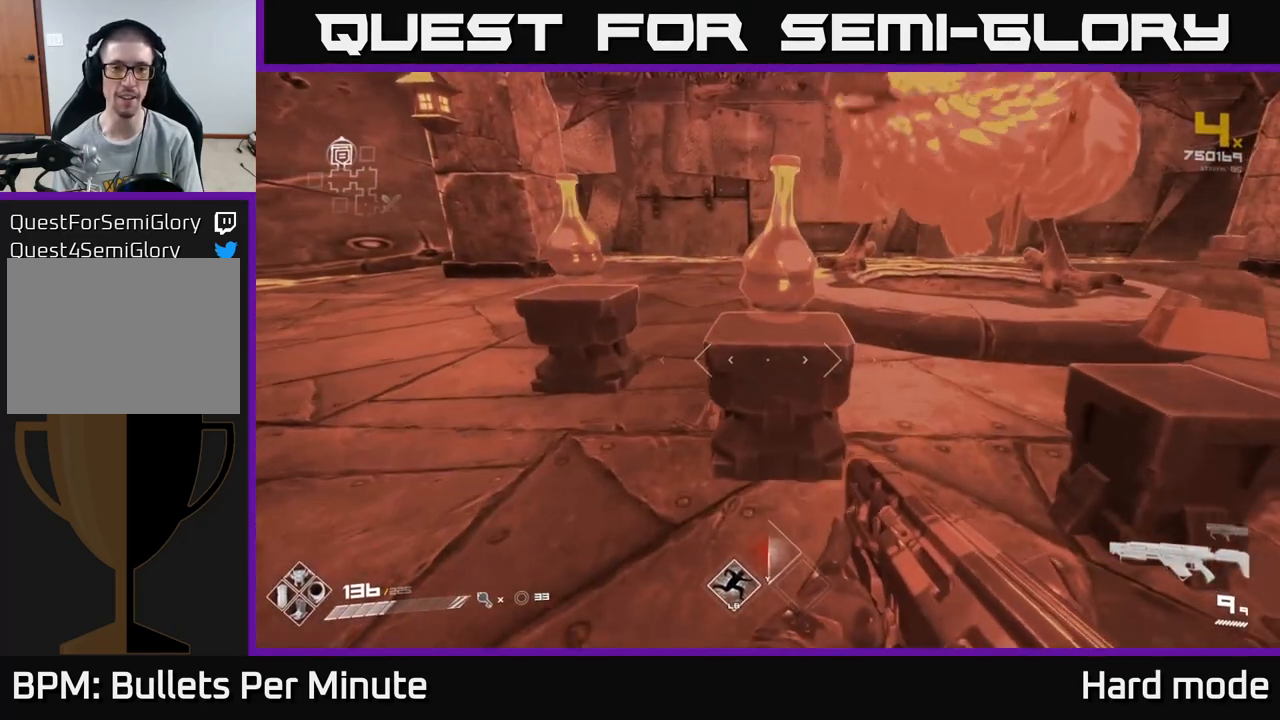
{"buttons": ["X"], "left_stick": "center", "right_stick": "center", "events": [[183, "left_stick", "up"], [333, "left_stick", "center"], [500, "X", "down"]]}
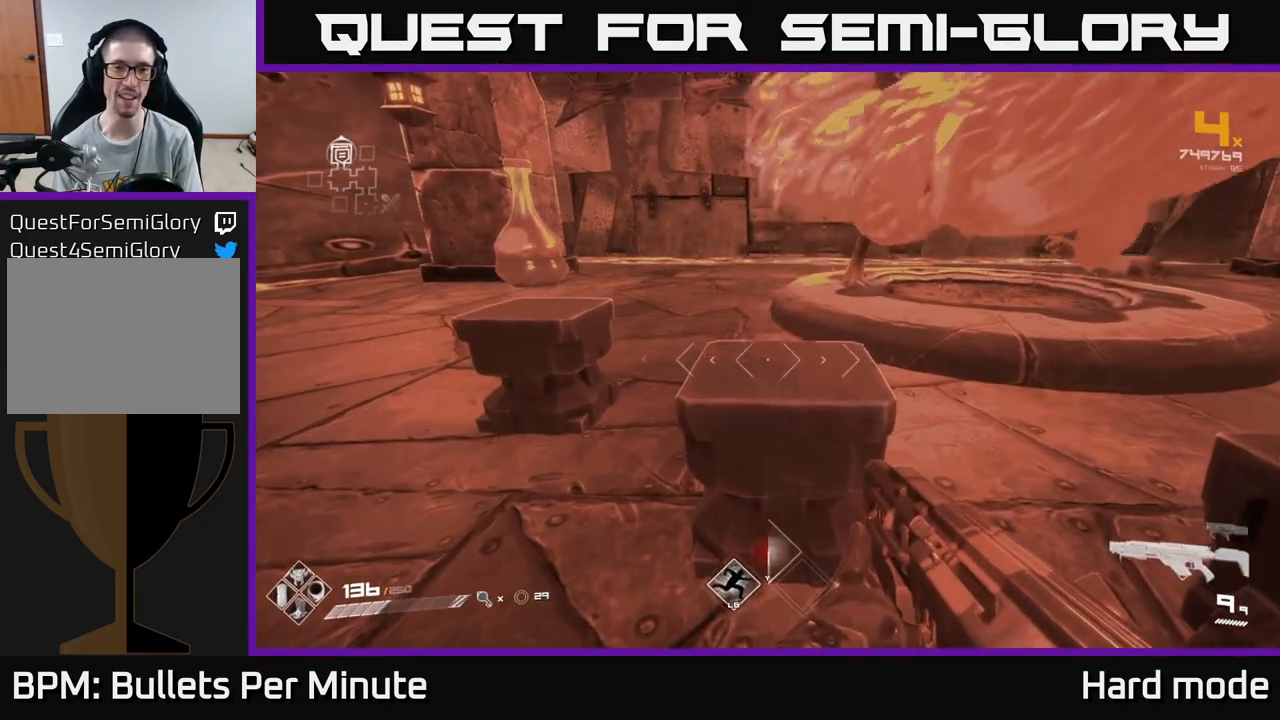
{"buttons": ["X"], "left_stick": "center", "right_stick": "center", "events": [[33, "left_stick", "up-left"], [67, "X", "up"], [350, "left_stick", "center"], [433, "X", "down"]]}
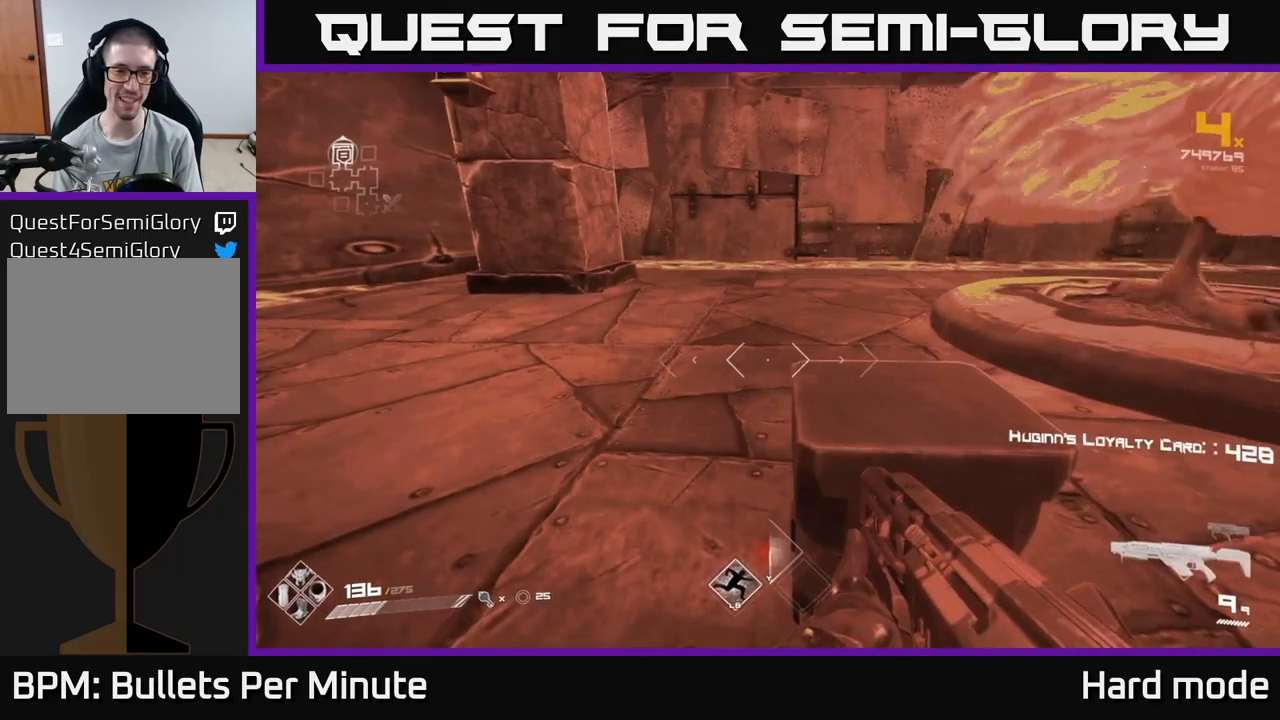
{"buttons": [], "left_stick": "right", "right_stick": "right", "events": [[17, "X", "up"], [183, "left_stick", "down"], [250, "right_stick", "right"], [433, "left_stick", "right"]]}
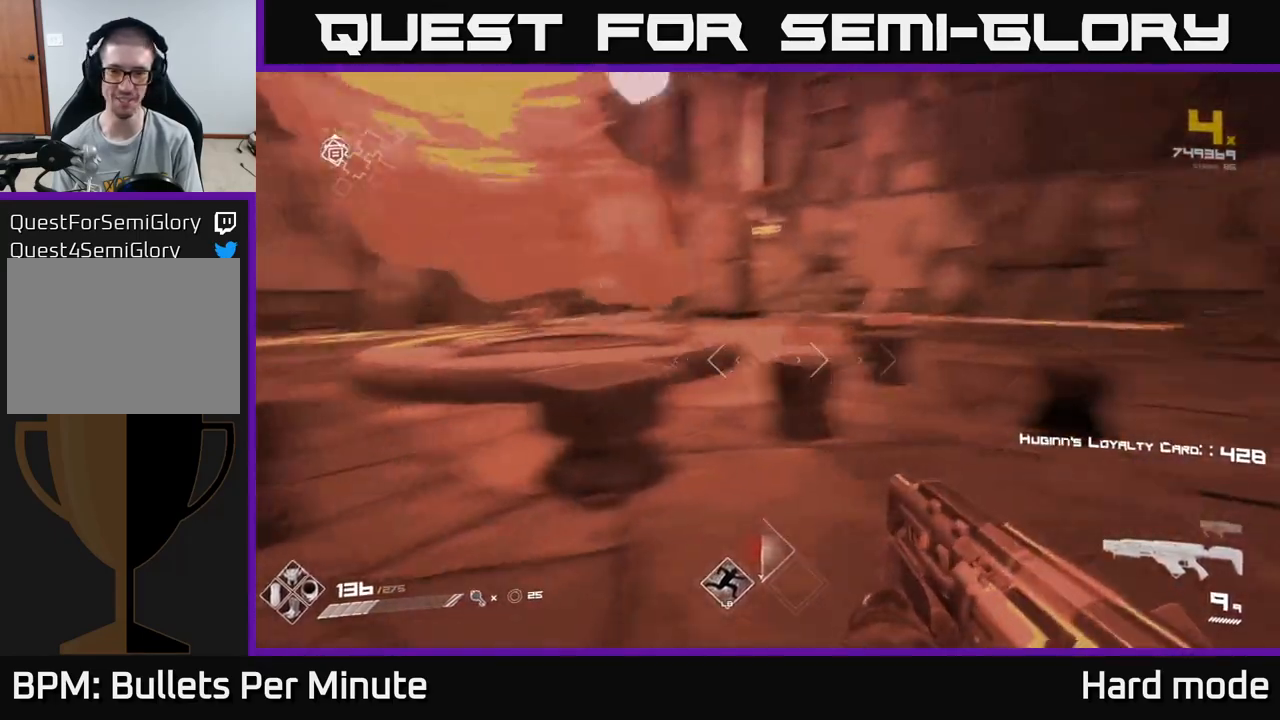
{"buttons": [], "left_stick": "up-right", "right_stick": "center", "events": [[50, "left_stick", "center"], [67, "right_stick", "center"], [250, "left_stick", "right"], [350, "left_stick", "up-right"]]}
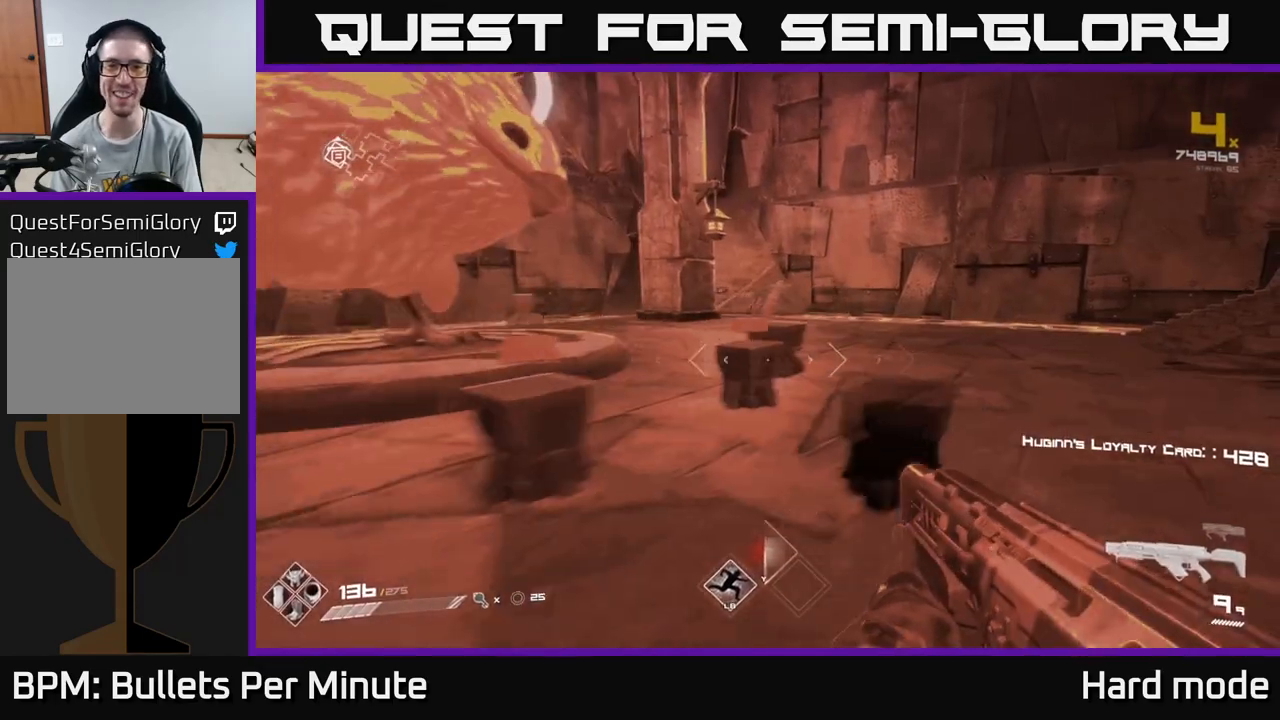
{"buttons": [], "left_stick": "up-right", "right_stick": "center", "events": [[217, "right_stick", "left"], [383, "right_stick", "center"]]}
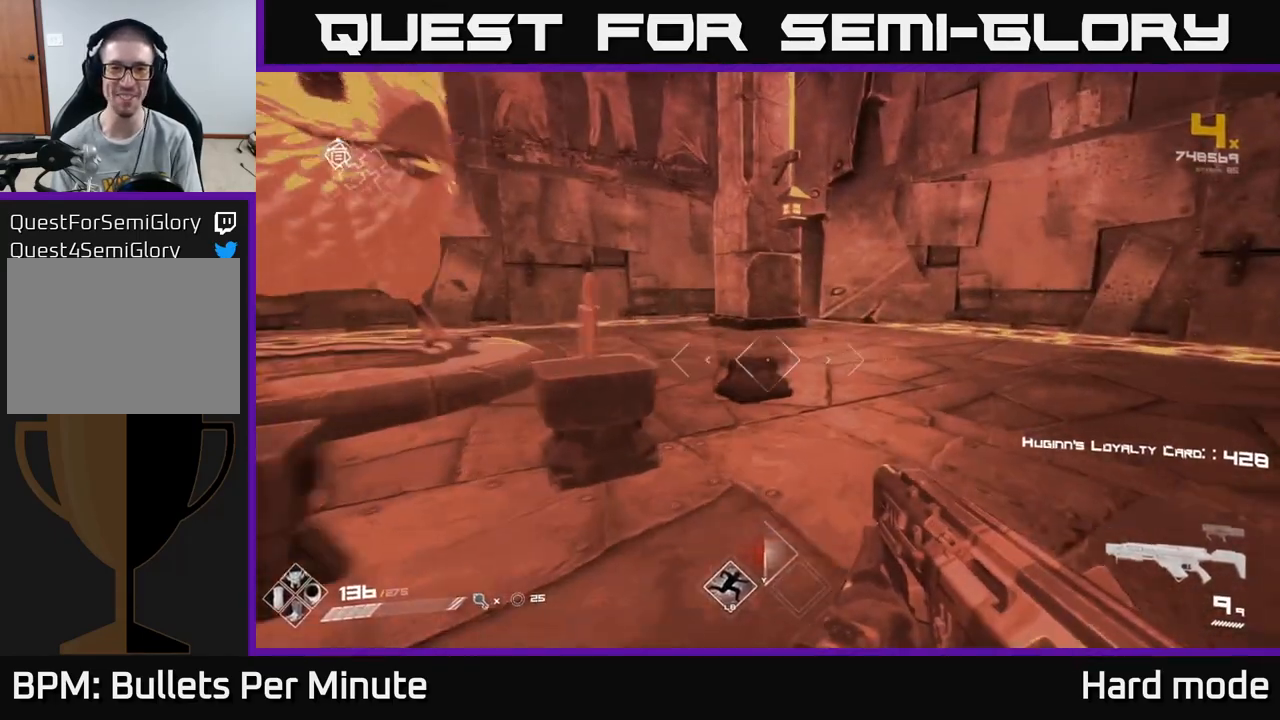
{"buttons": [], "left_stick": "center", "right_stick": "center", "events": [[17, "left_stick", "center"], [100, "right_stick", "left"], [183, "left_stick", "up"], [267, "right_stick", "center"], [433, "left_stick", "center"]]}
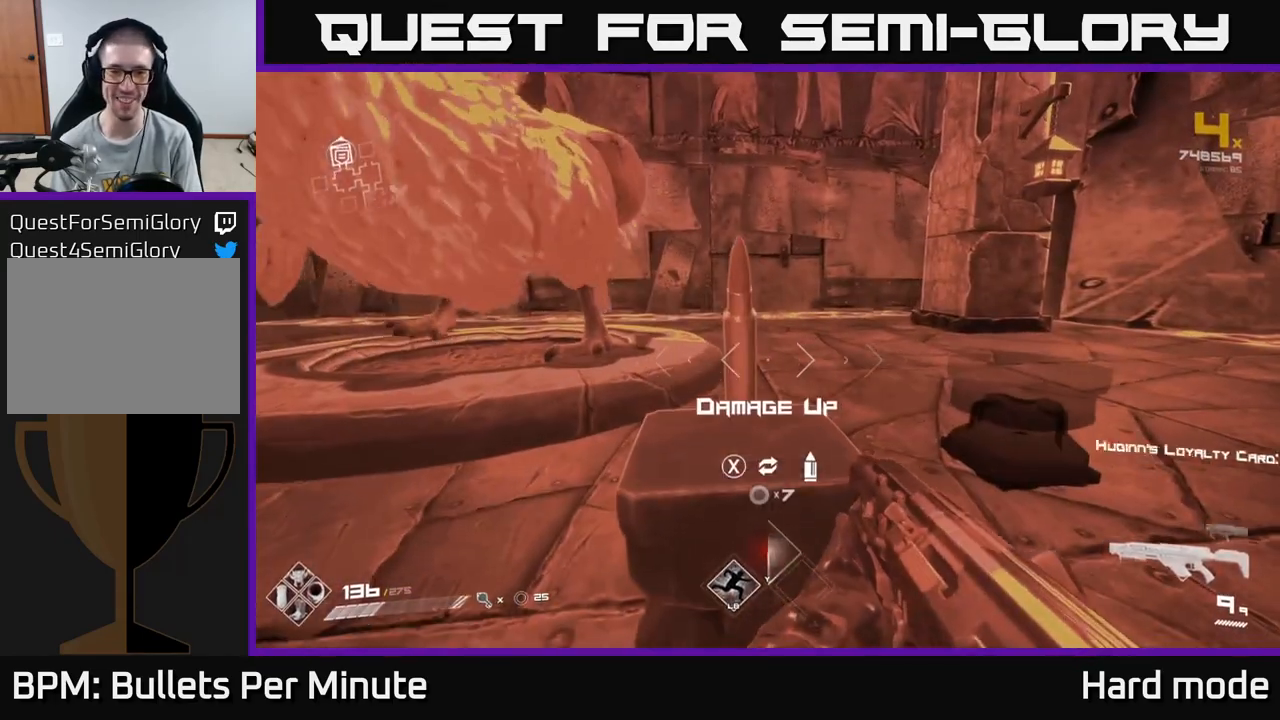
{"buttons": ["X"], "left_stick": "center", "right_stick": "center", "events": [[117, "X", "down"], [200, "X", "up"], [200, "left_stick", "down-left"], [450, "X", "down"], [450, "left_stick", "center"]]}
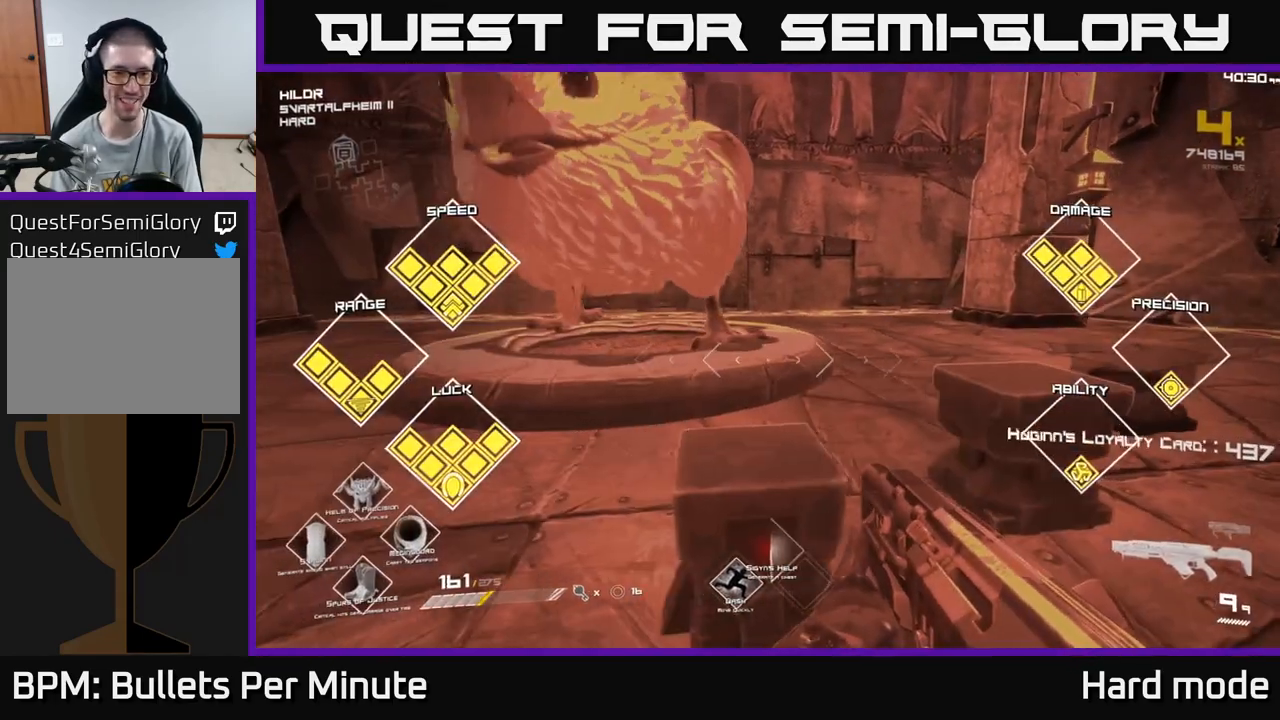
{"buttons": [], "left_stick": "center", "right_stick": "center", "events": [[50, "X", "up"], [167, "left_stick", "left"], [450, "left_stick", "center"]]}
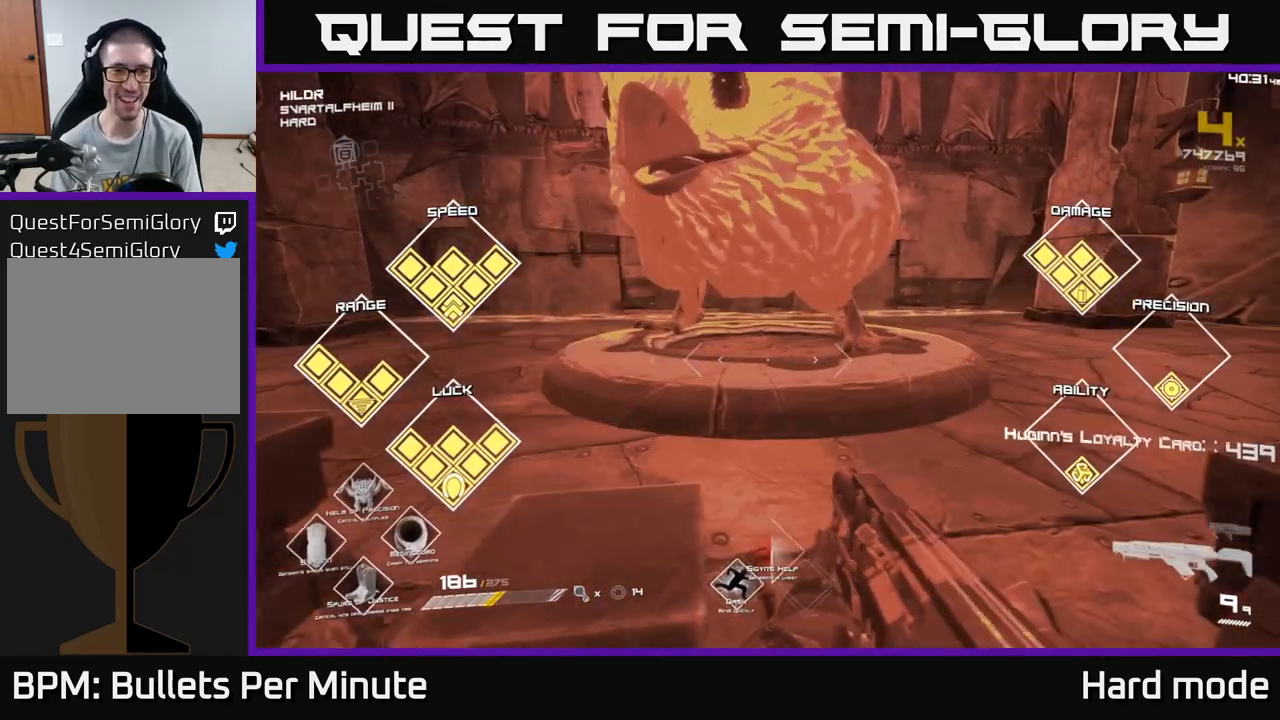
{"buttons": [], "left_stick": "center", "right_stick": "right", "events": [[17, "X", "down"], [100, "X", "up"], [117, "left_stick", "down-left"], [250, "left_stick", "center"], [383, "right_stick", "right"]]}
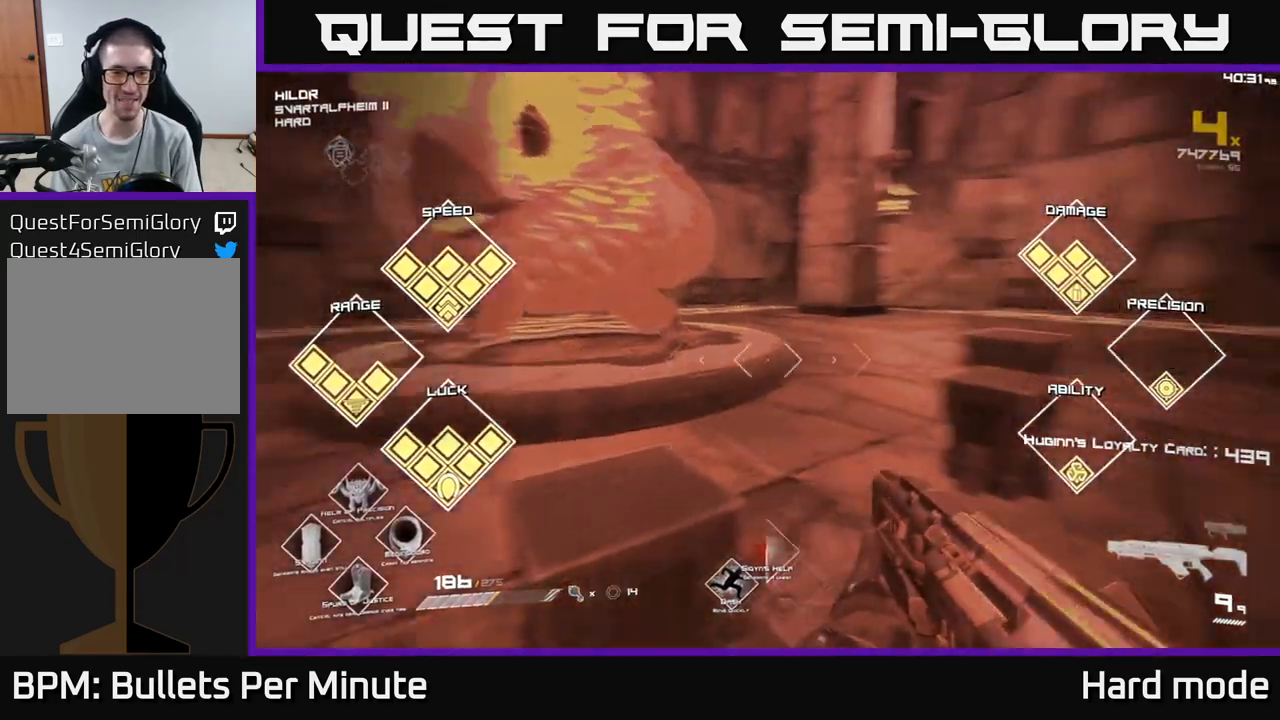
{"buttons": [], "left_stick": "up-left", "right_stick": "center", "events": [[400, "left_stick", "up-left"], [467, "right_stick", "center"]]}
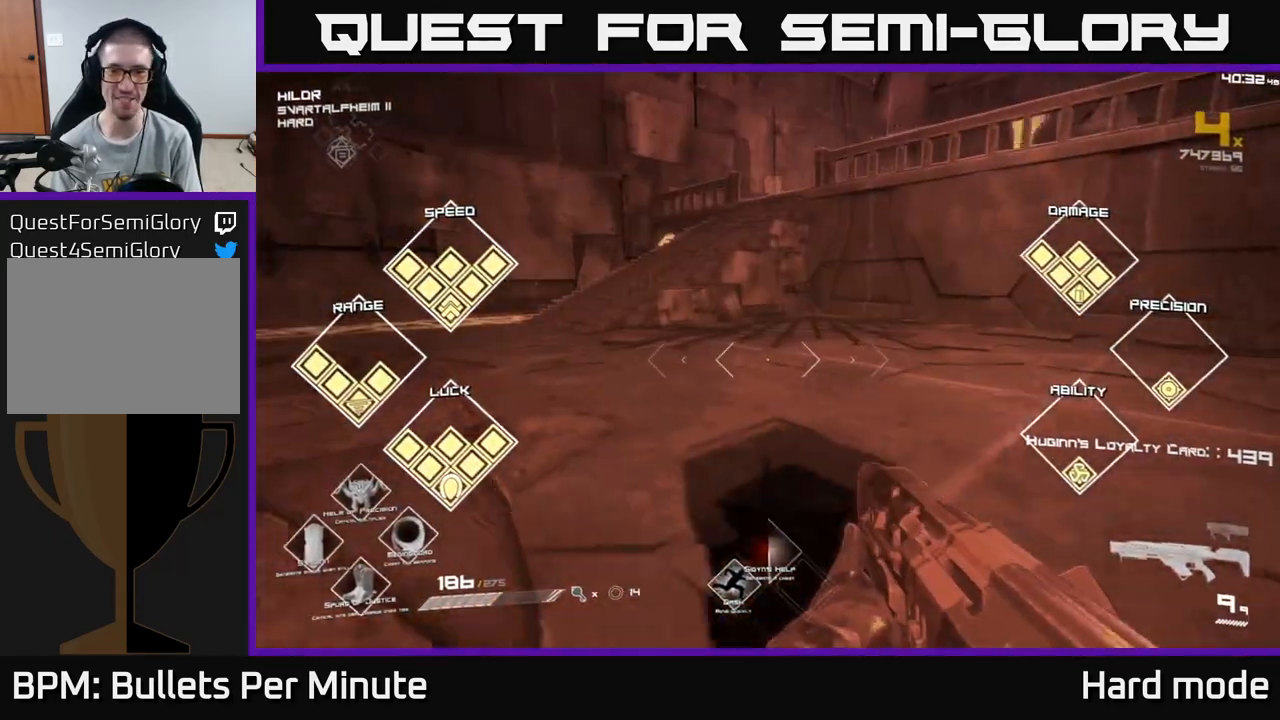
{"buttons": [], "left_stick": "up", "right_stick": "center", "events": [[50, "left_stick", "up"], [217, "left_stick", "up-left"], [317, "right_stick", "left"], [450, "left_stick", "up"], [483, "right_stick", "center"]]}
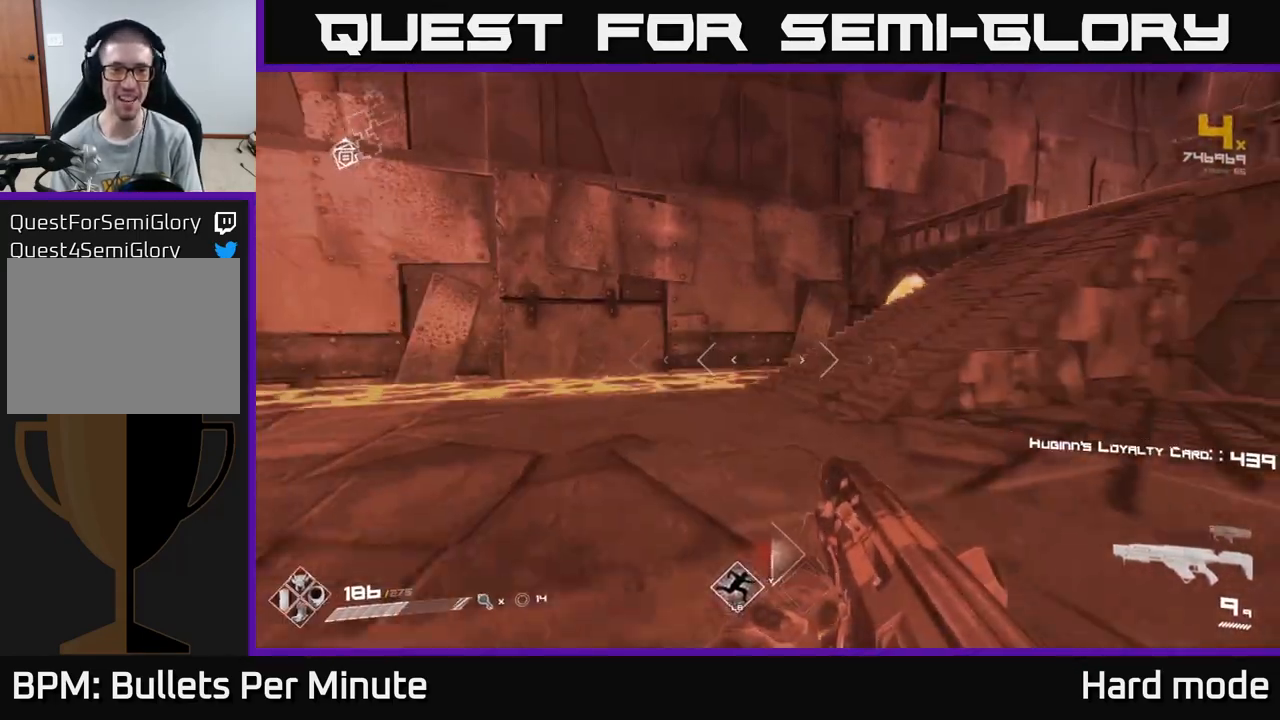
{"buttons": [], "left_stick": "up-left", "right_stick": "right", "events": [[200, "right_stick", "right"], [300, "left_stick", "up-left"]]}
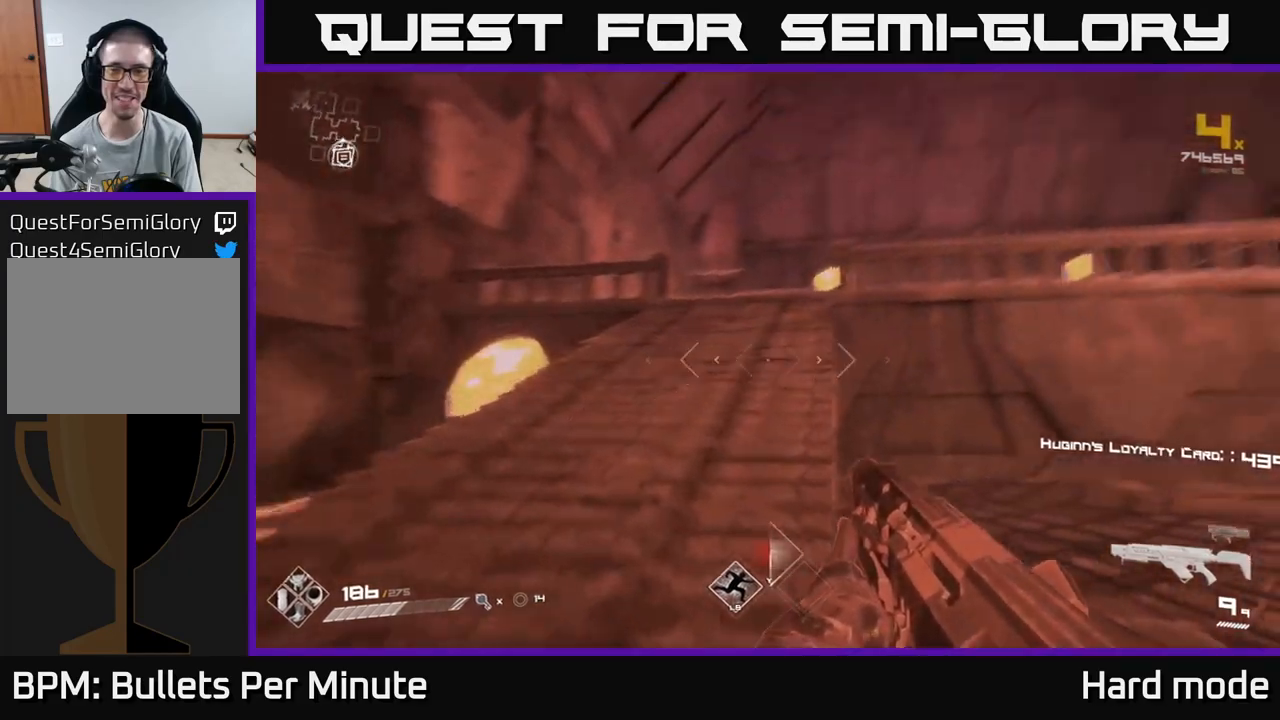
{"buttons": [], "left_stick": "up", "right_stick": "center", "events": [[117, "right_stick", "center"], [233, "left_stick", "up"]]}
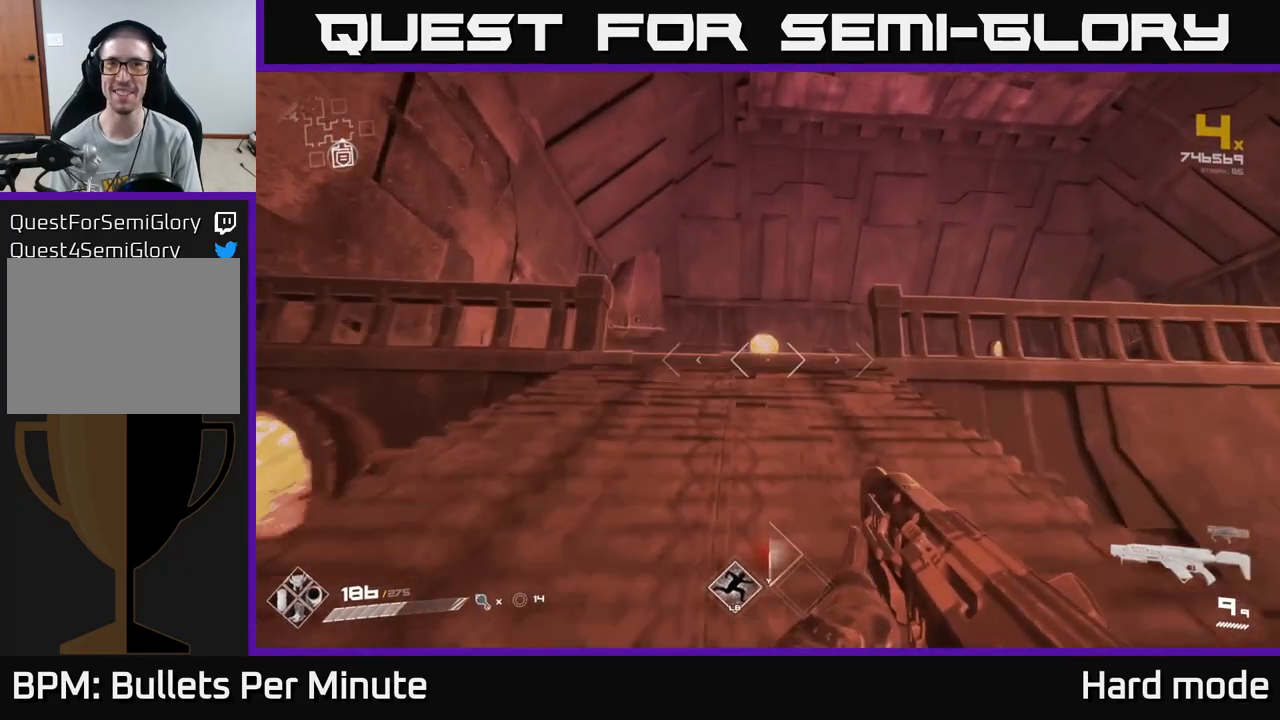
{"buttons": [], "left_stick": "up", "right_stick": "down-right", "events": [[283, "left_stick", "up-left"], [417, "left_stick", "up"], [500, "right_stick", "down-right"]]}
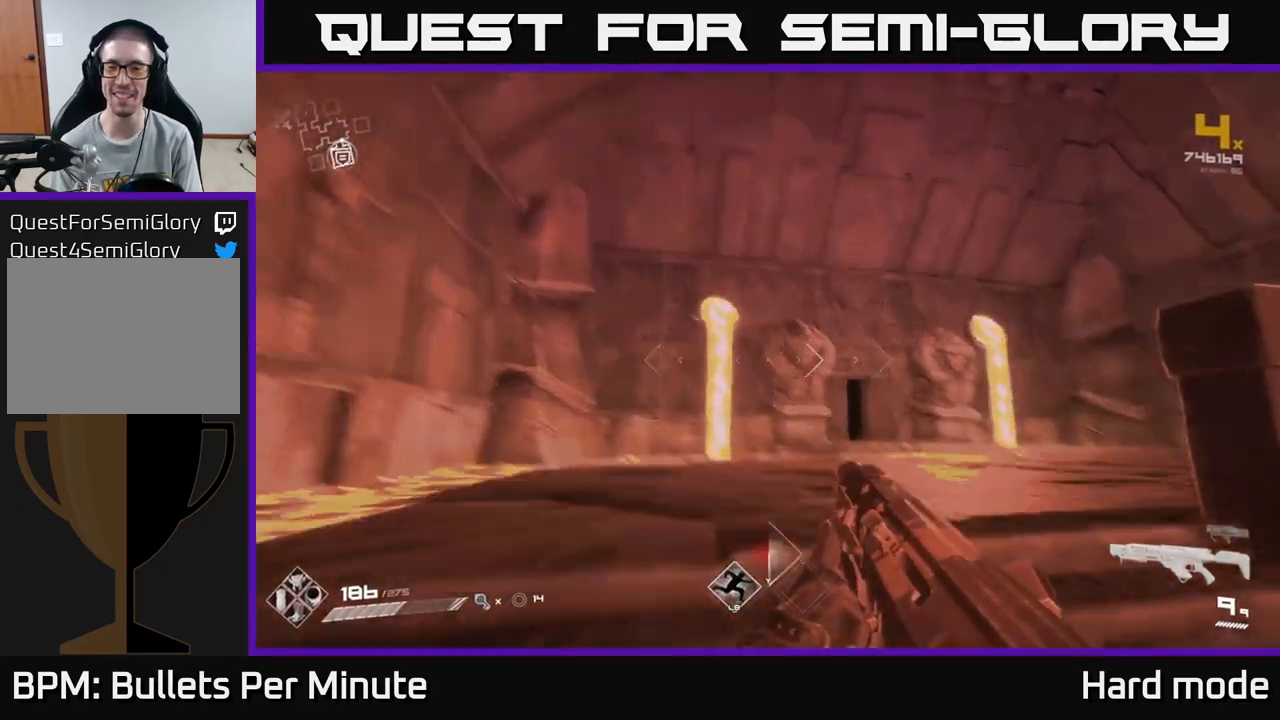
{"buttons": [], "left_stick": "up", "right_stick": "center", "events": [[217, "right_stick", "center"], [317, "left_stick", "up-left"], [500, "left_stick", "up"]]}
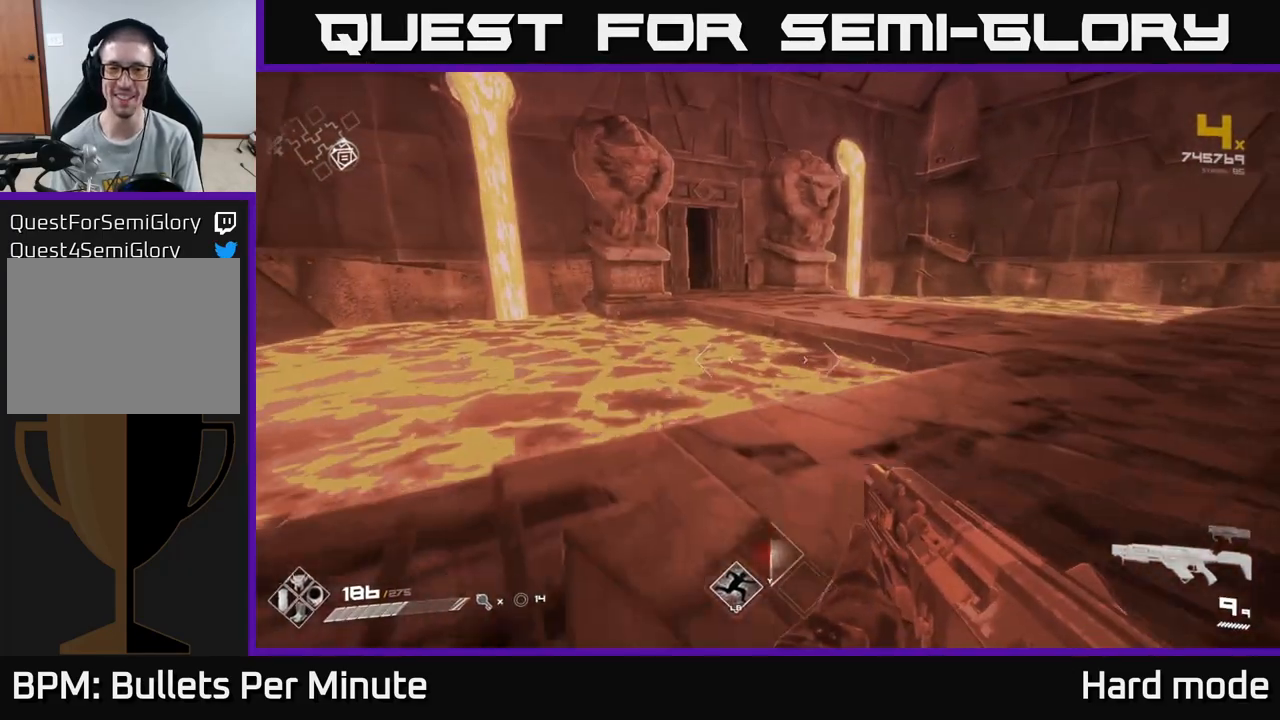
{"buttons": ["A"], "left_stick": "up", "right_stick": "center", "events": [[450, "A", "down"]]}
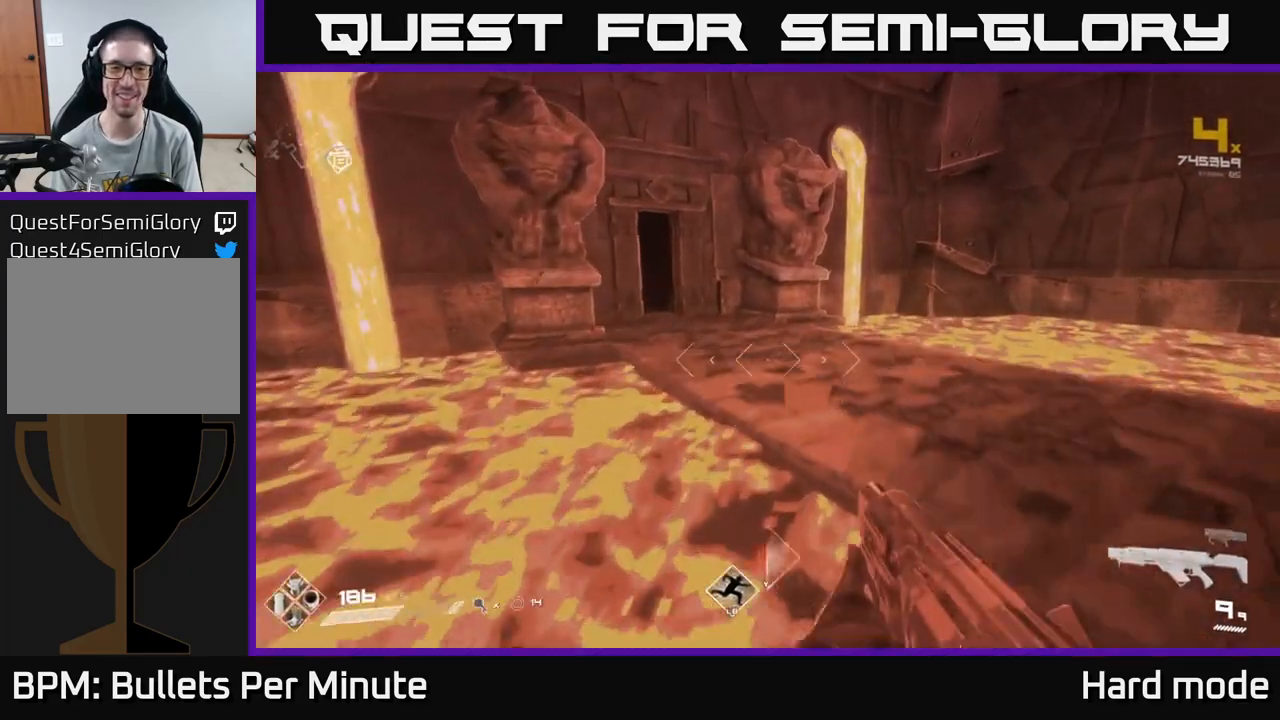
{"buttons": [], "left_stick": "up", "right_stick": "center", "events": [[117, "A", "up"], [300, "right_stick", "left"], [483, "right_stick", "center"]]}